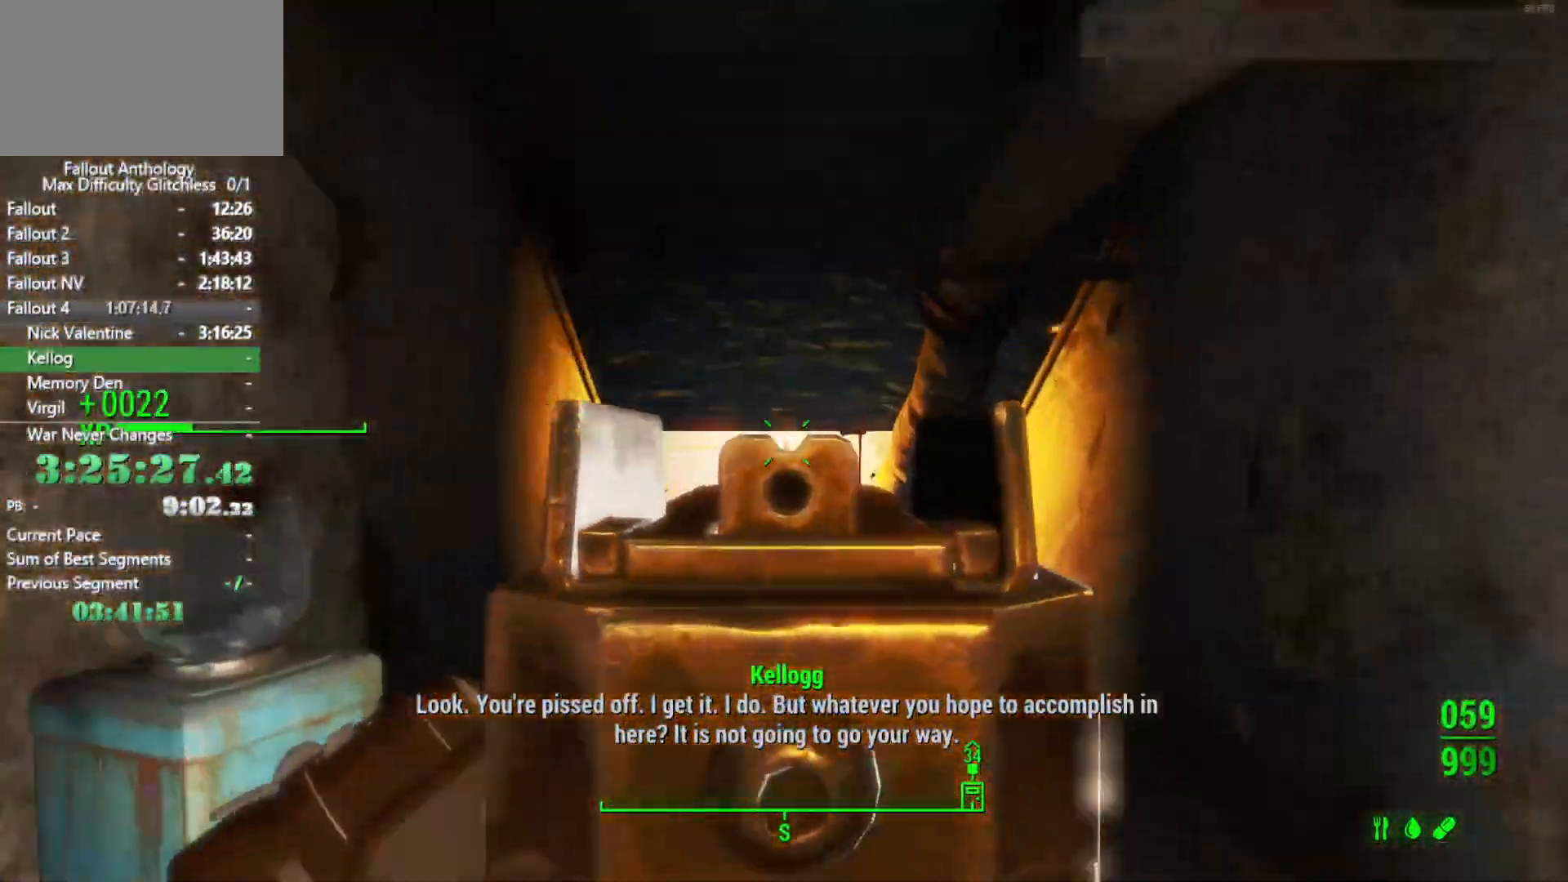
Gameplay with keyboard and mouse; each line is a JSON object with the keys and mouse buttons held at the frame after it. "events" lists presses ("down") and releases ("up") of "1", "2", "3", "4", "5", "a", "alt", "c", "caps_lock", "ctrl", "d", "down", "e", "f", "g", "left", "q", "r", "return", "right", "s", "shift", "space", "t", "tab", "up", "v", "w", "x", "z", "mouse_left", "mouse_right", "mouse_mb4", "mouse_mb5", "mouse_wheel_up" and "mouse_wheel_down" between this image and that frame as [ms after this image, input, new state], when the widget could be followed in between. "mouse_left", "mouse_right", "mouse_mb4", "mouse_mb5", "mouse_wheel_up", "mouse_wheel_down" = the "left", "right", "mb4", "mb5", "wheel_up", "wheel_down" buttons of the "mouse" list. No other keys are recorded. Not read: mouse_move.
{"keys": ["w"], "mouse": [], "events": [[50, "shift", "down"], [133, "shift", "up"]]}
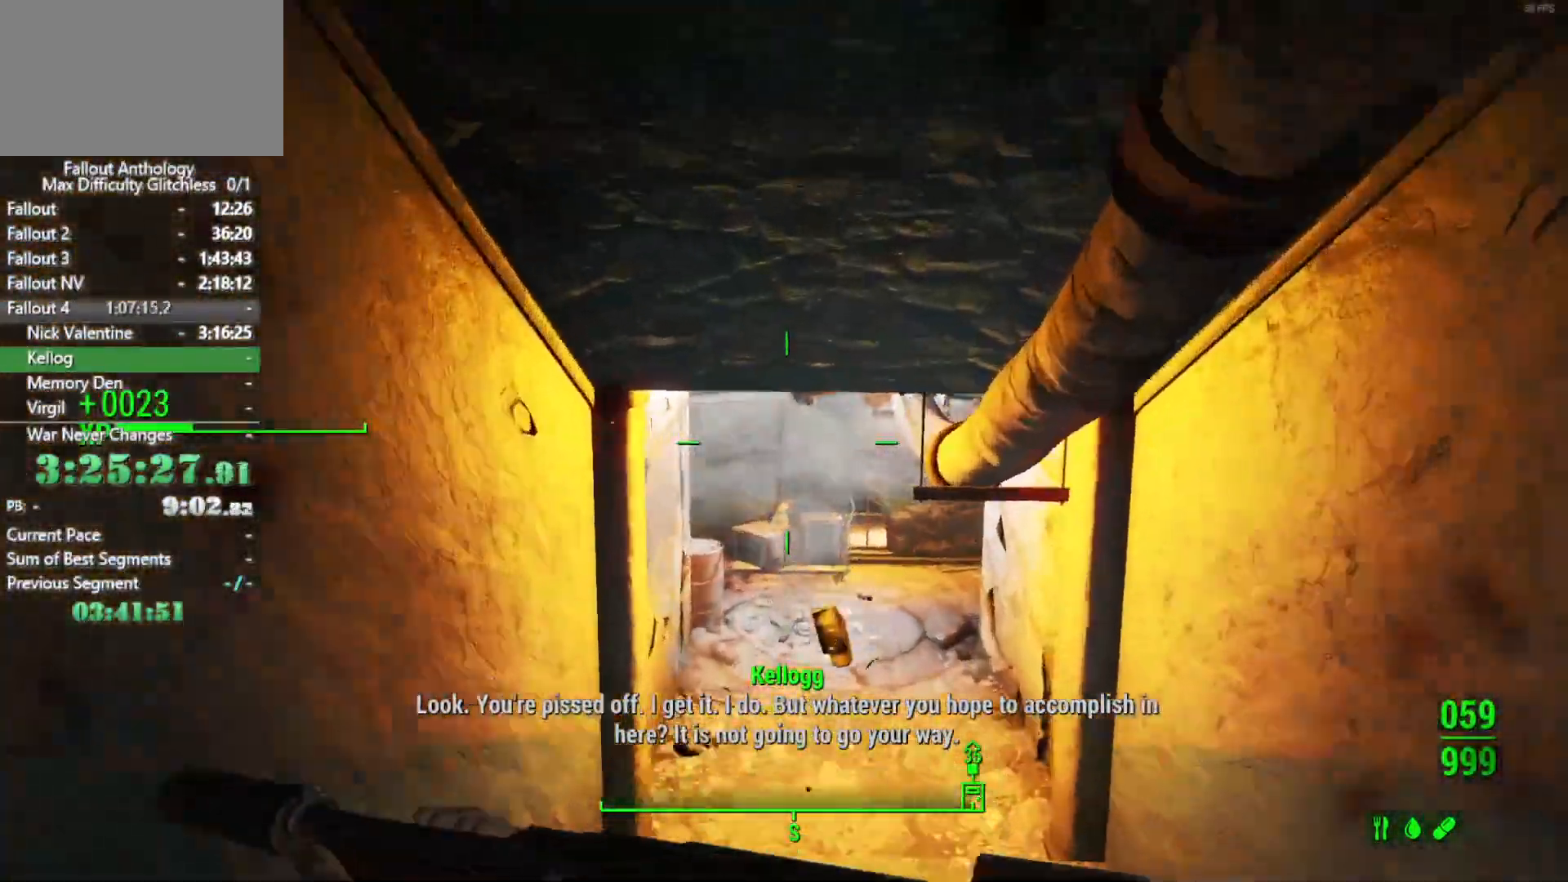
{"keys": ["w"], "mouse": [], "events": []}
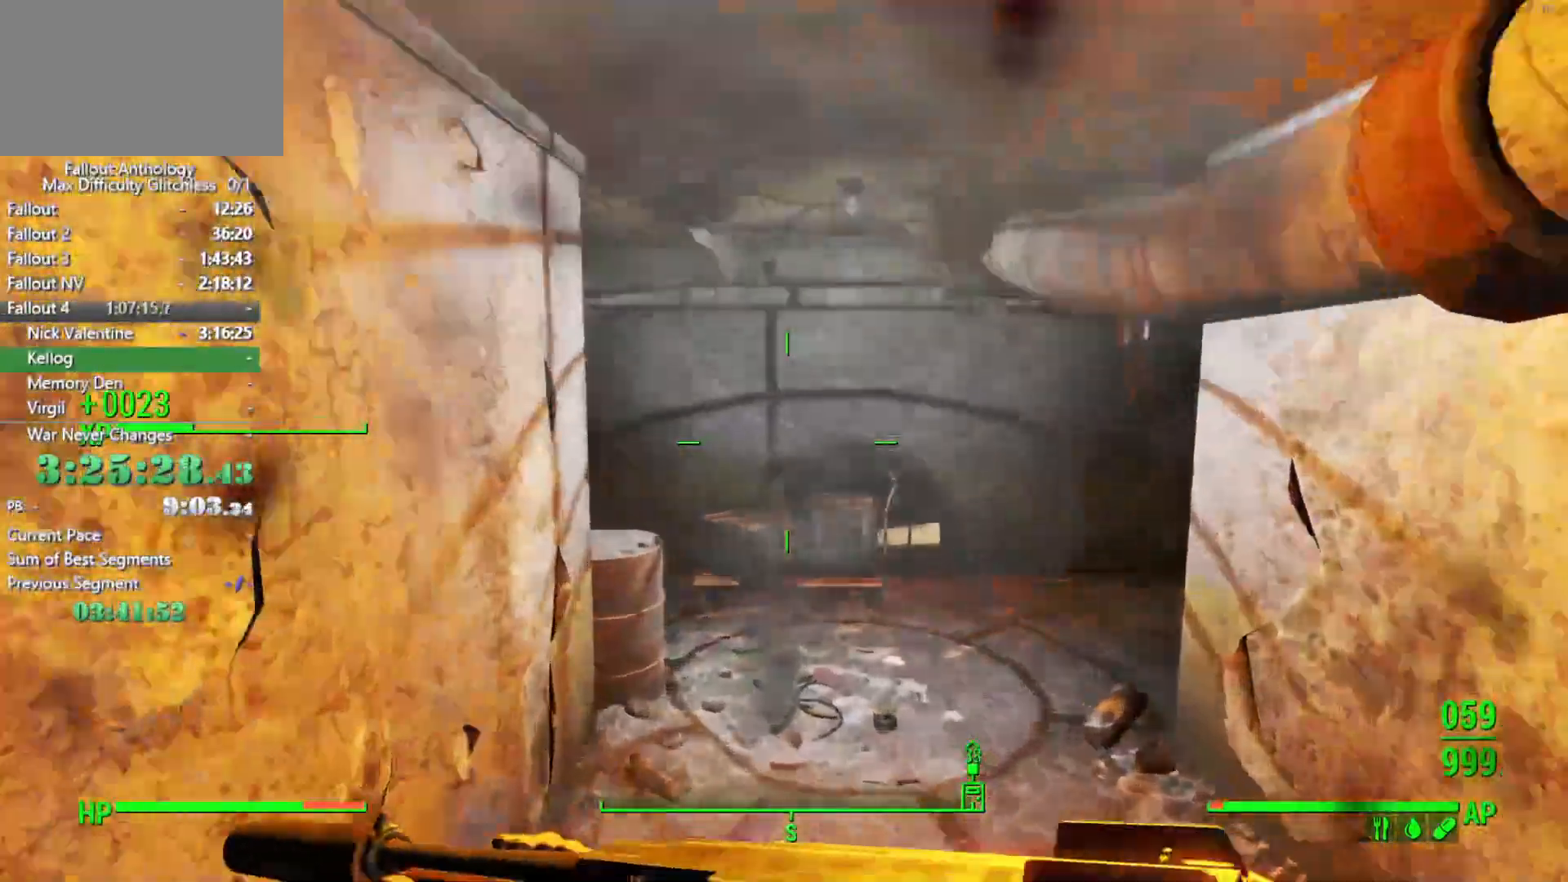
{"keys": ["w"], "mouse": [], "events": []}
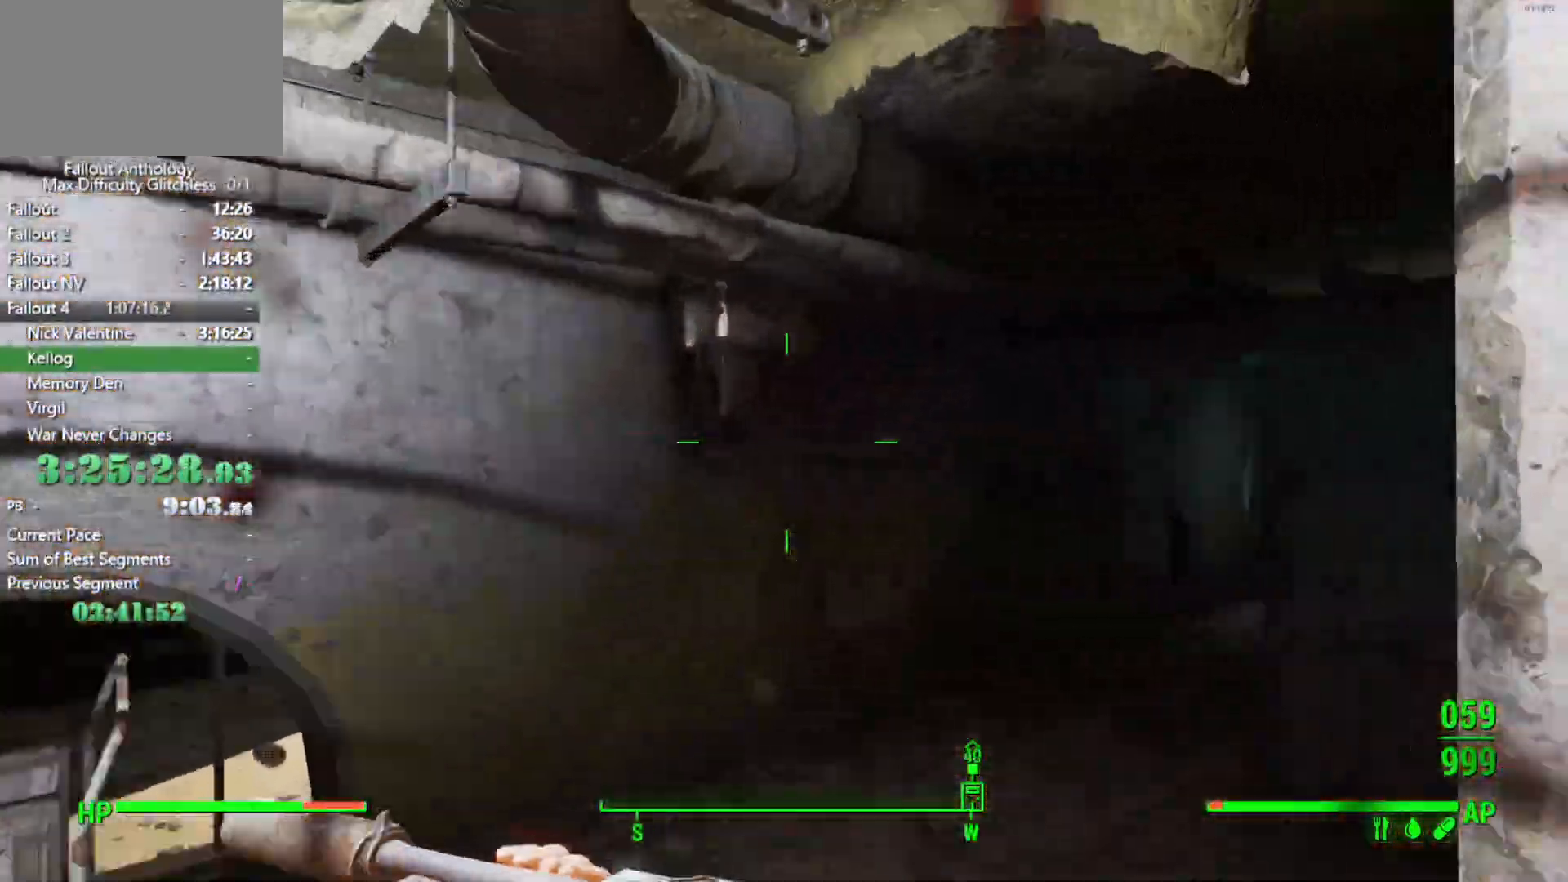
{"keys": ["w"], "mouse": [], "events": []}
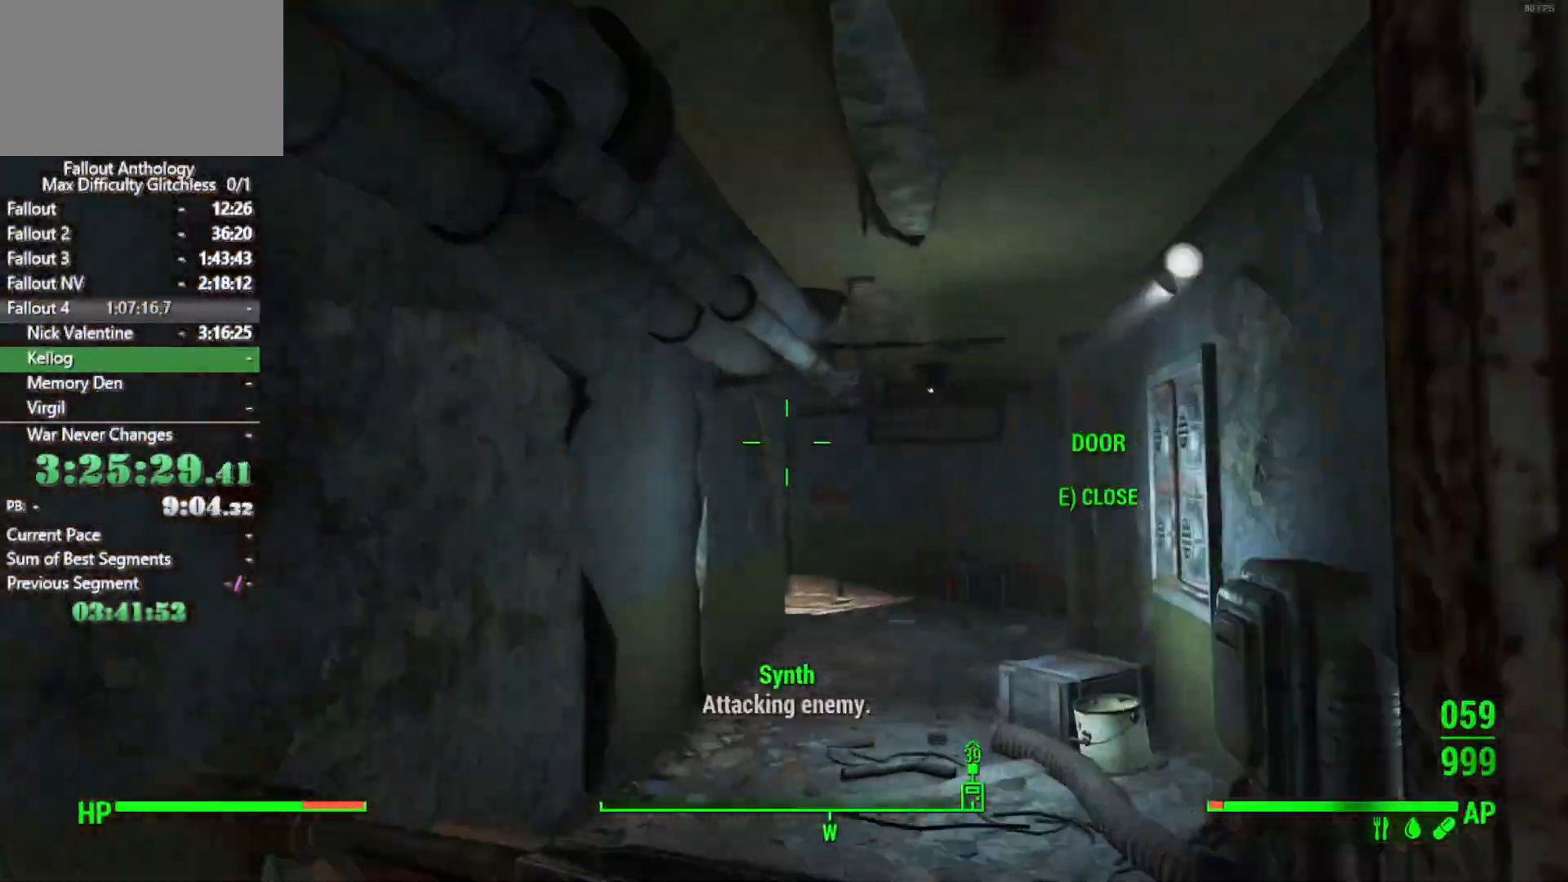
{"keys": [], "mouse": ["right"], "events": [[366, "mouse_right", "down"], [366, "w", "up"]]}
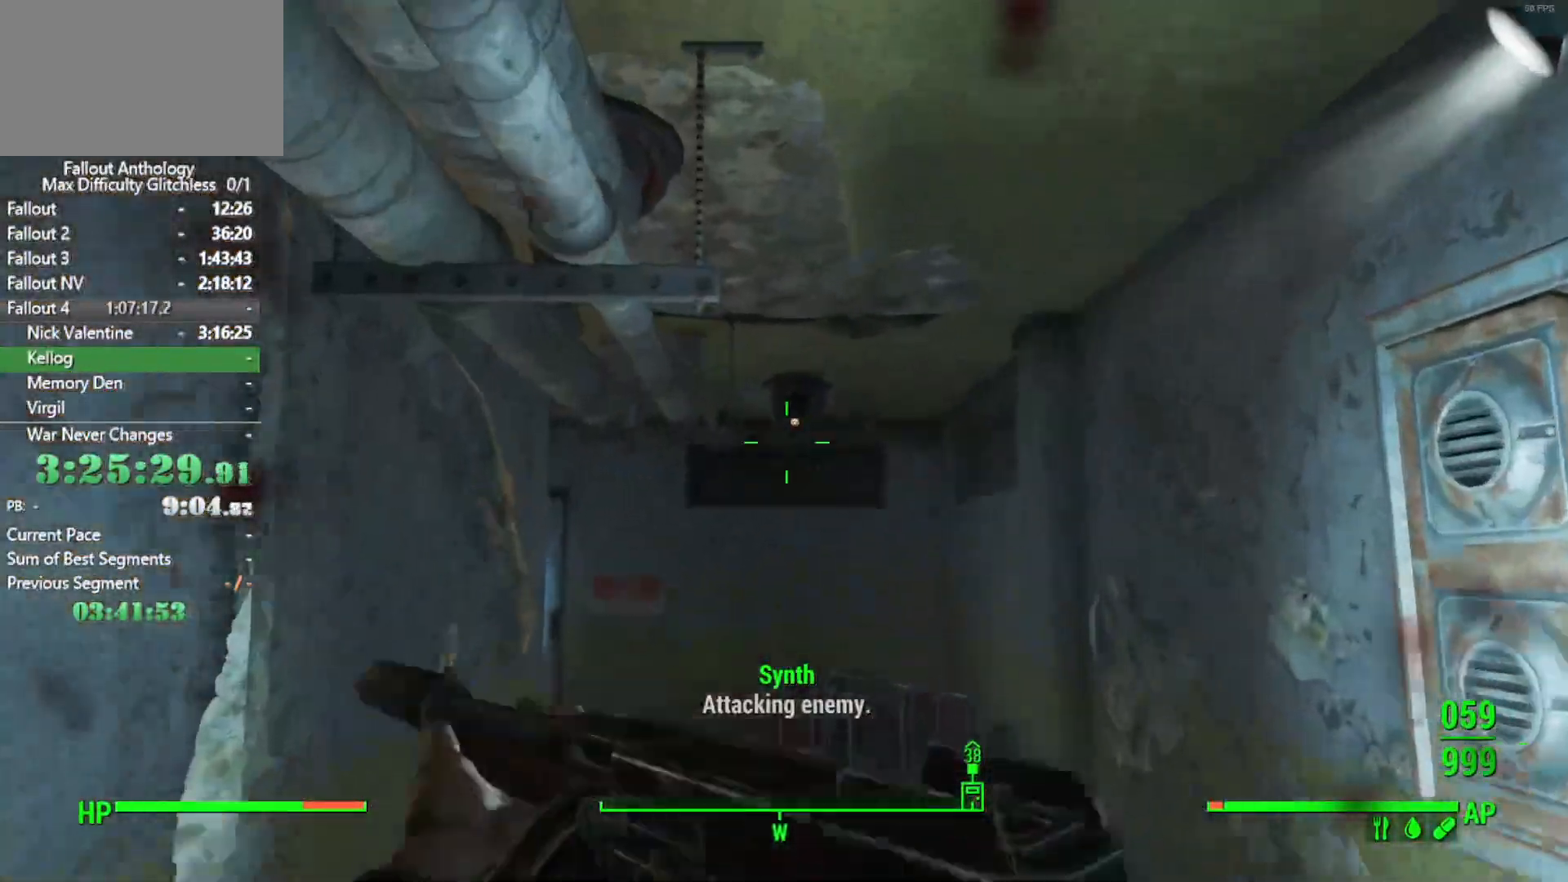
{"keys": ["shift", "w"], "mouse": []}
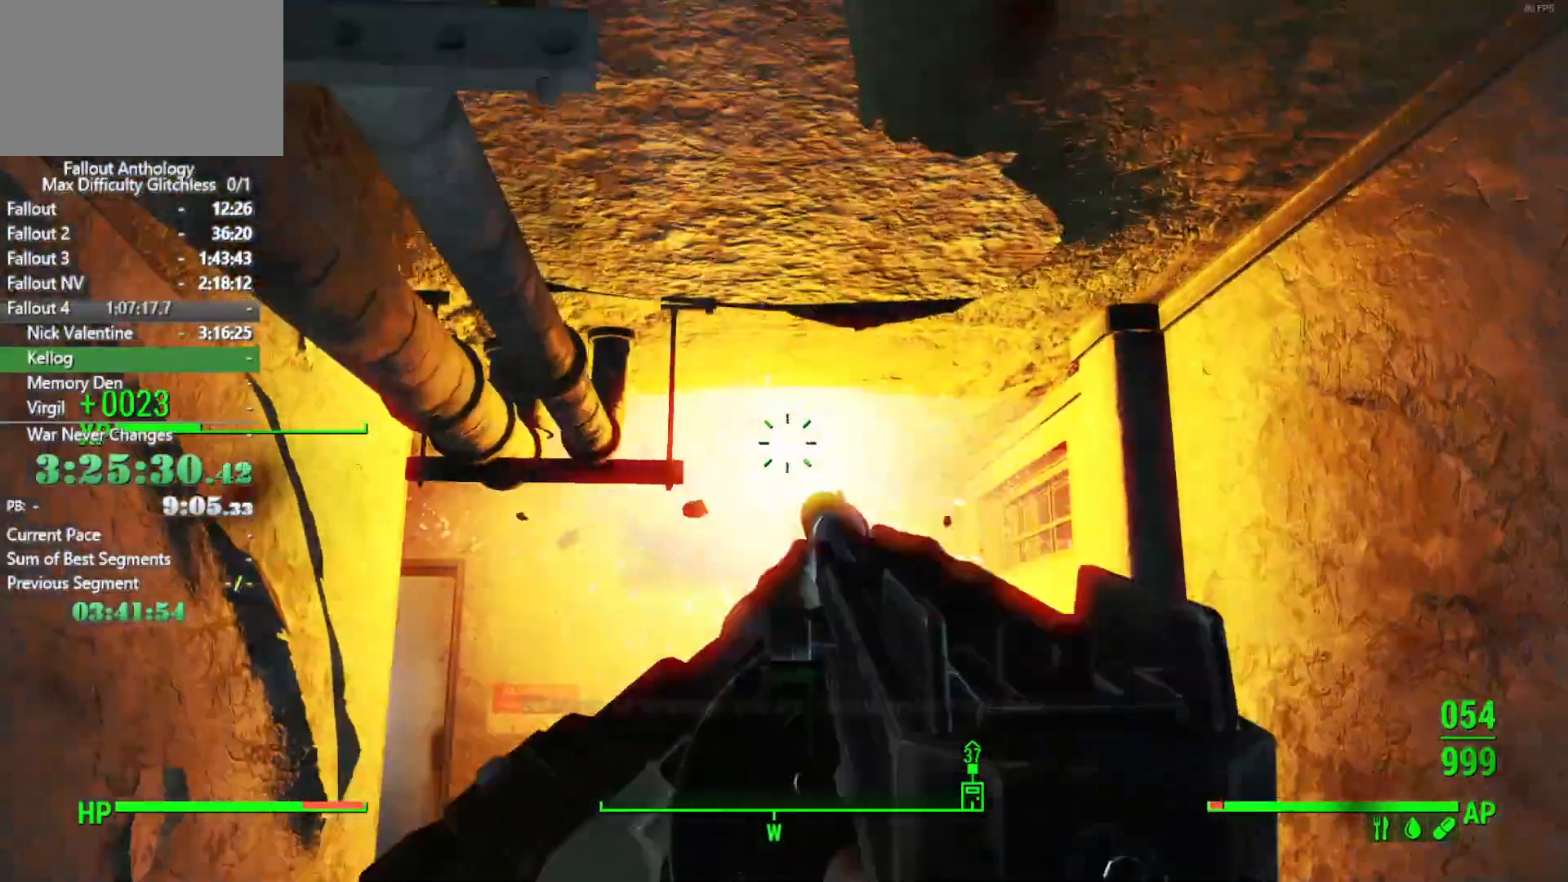
{"keys": ["w"], "mouse": [], "events": [[83, "shift", "up"]]}
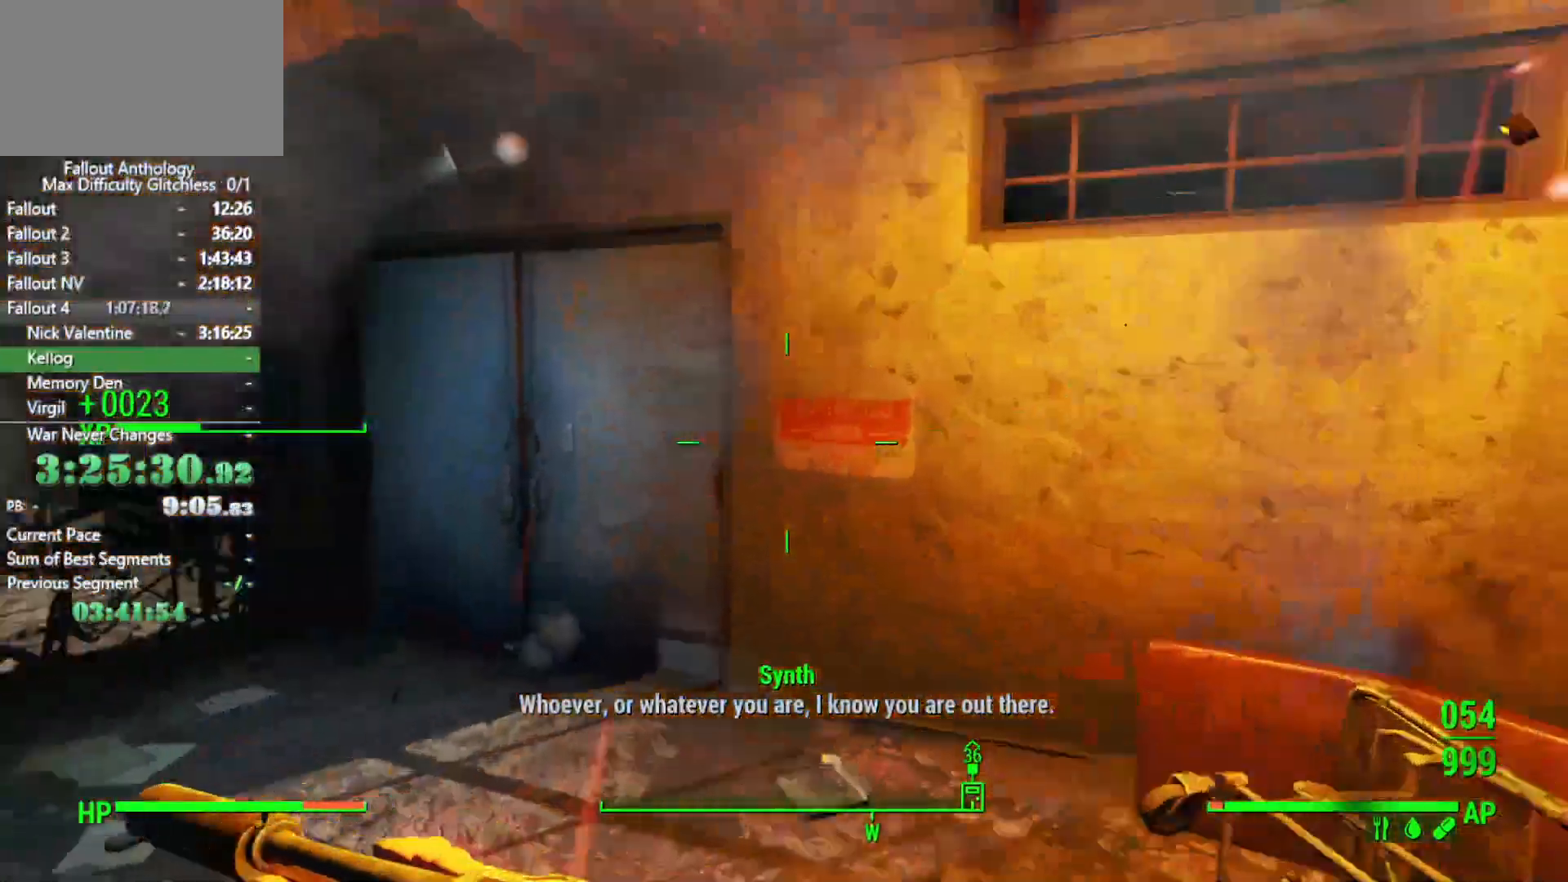
{"keys": ["w"], "mouse": [], "events": []}
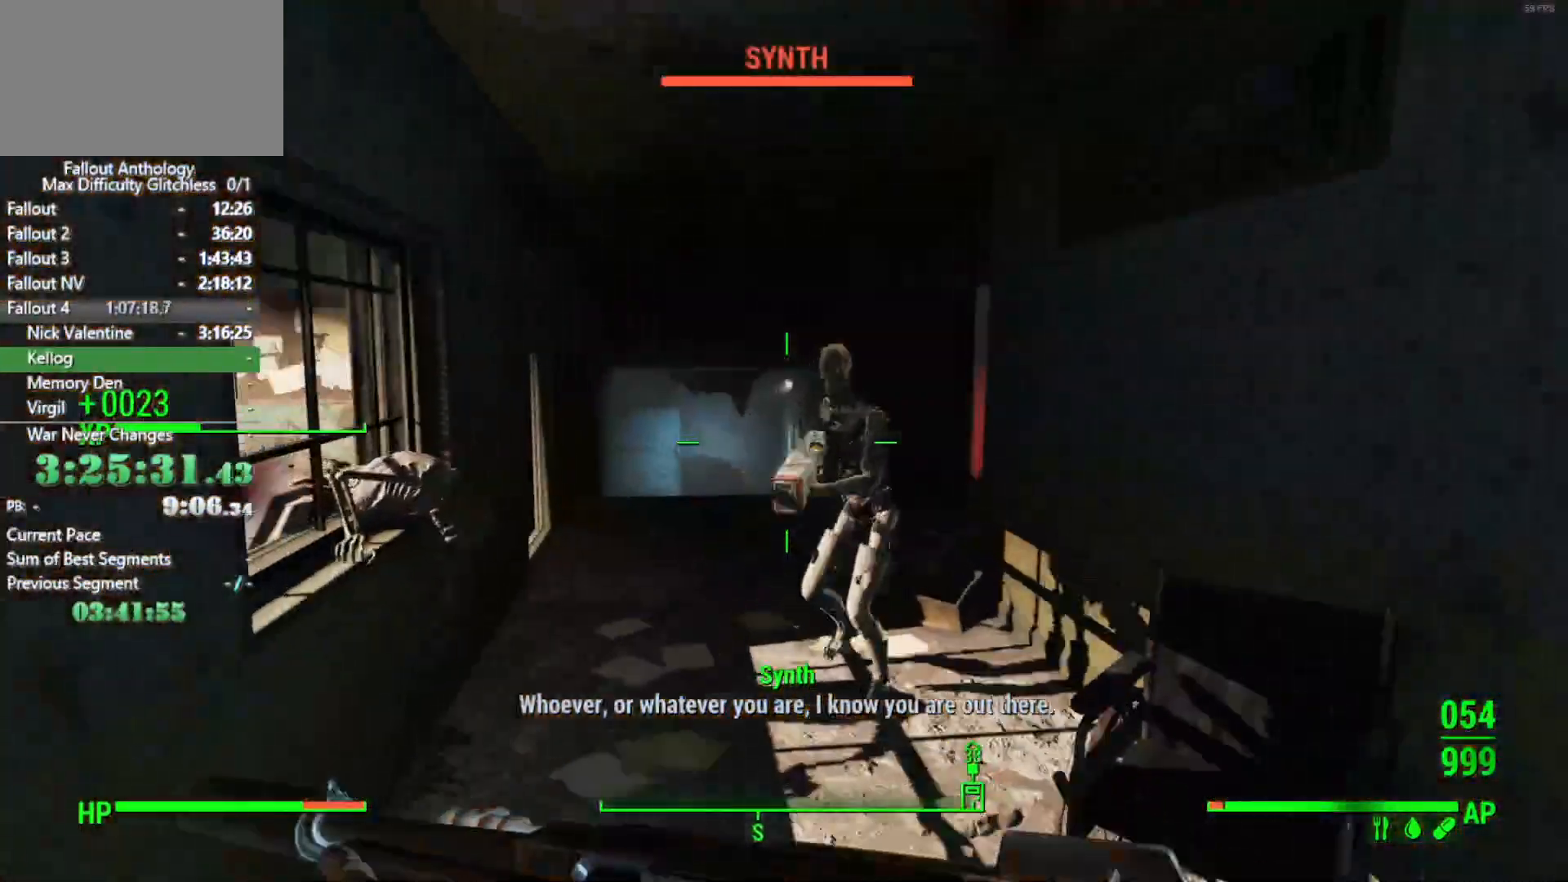
{"keys": ["w"], "mouse": [], "events": []}
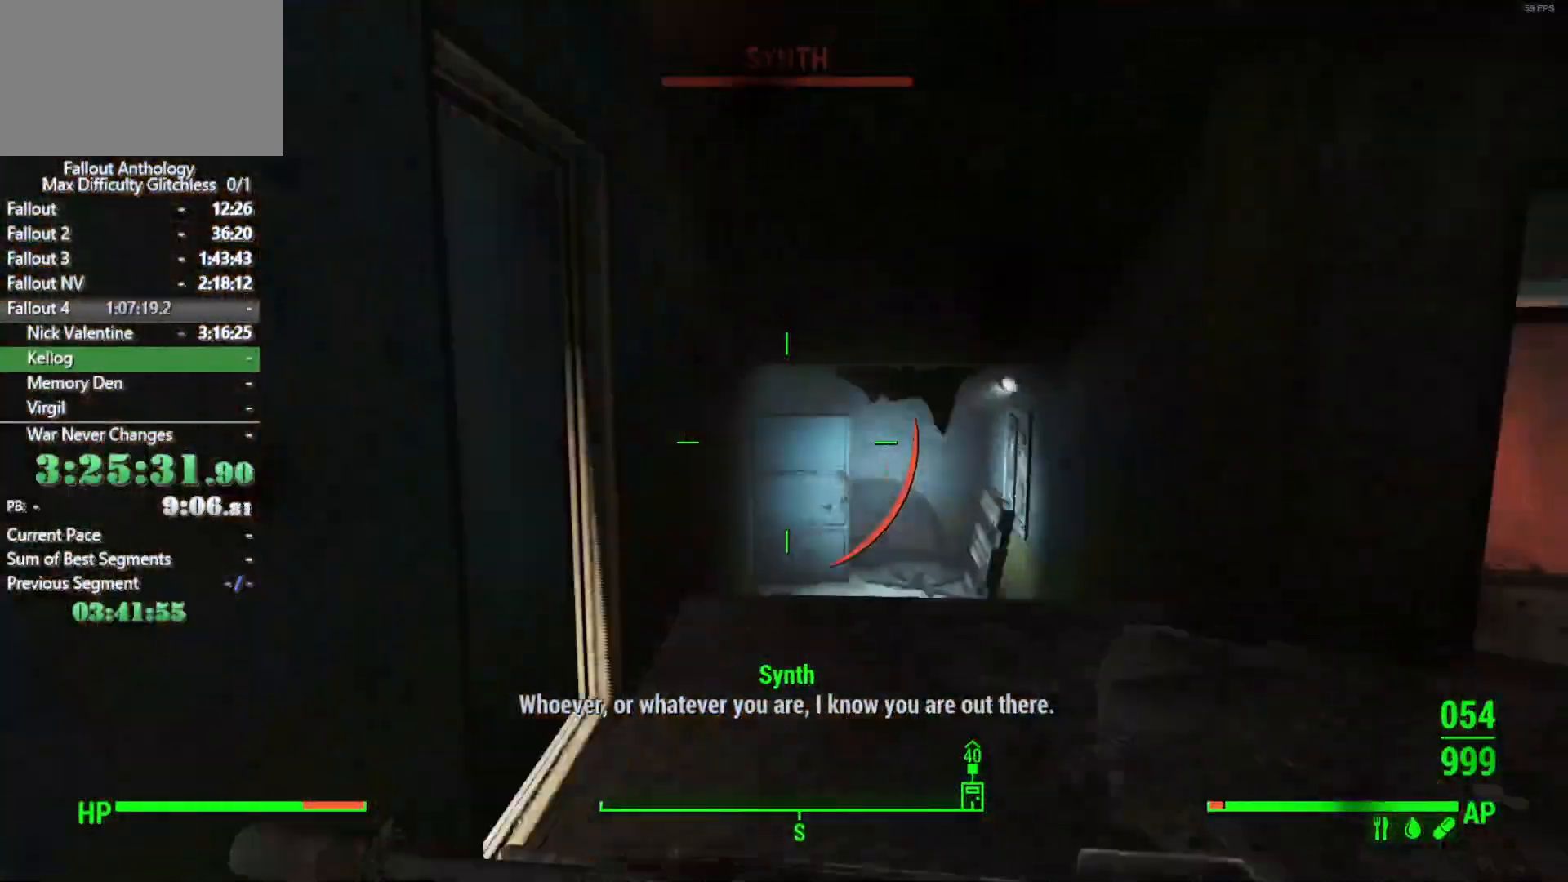
{"keys": ["w"], "mouse": [], "events": []}
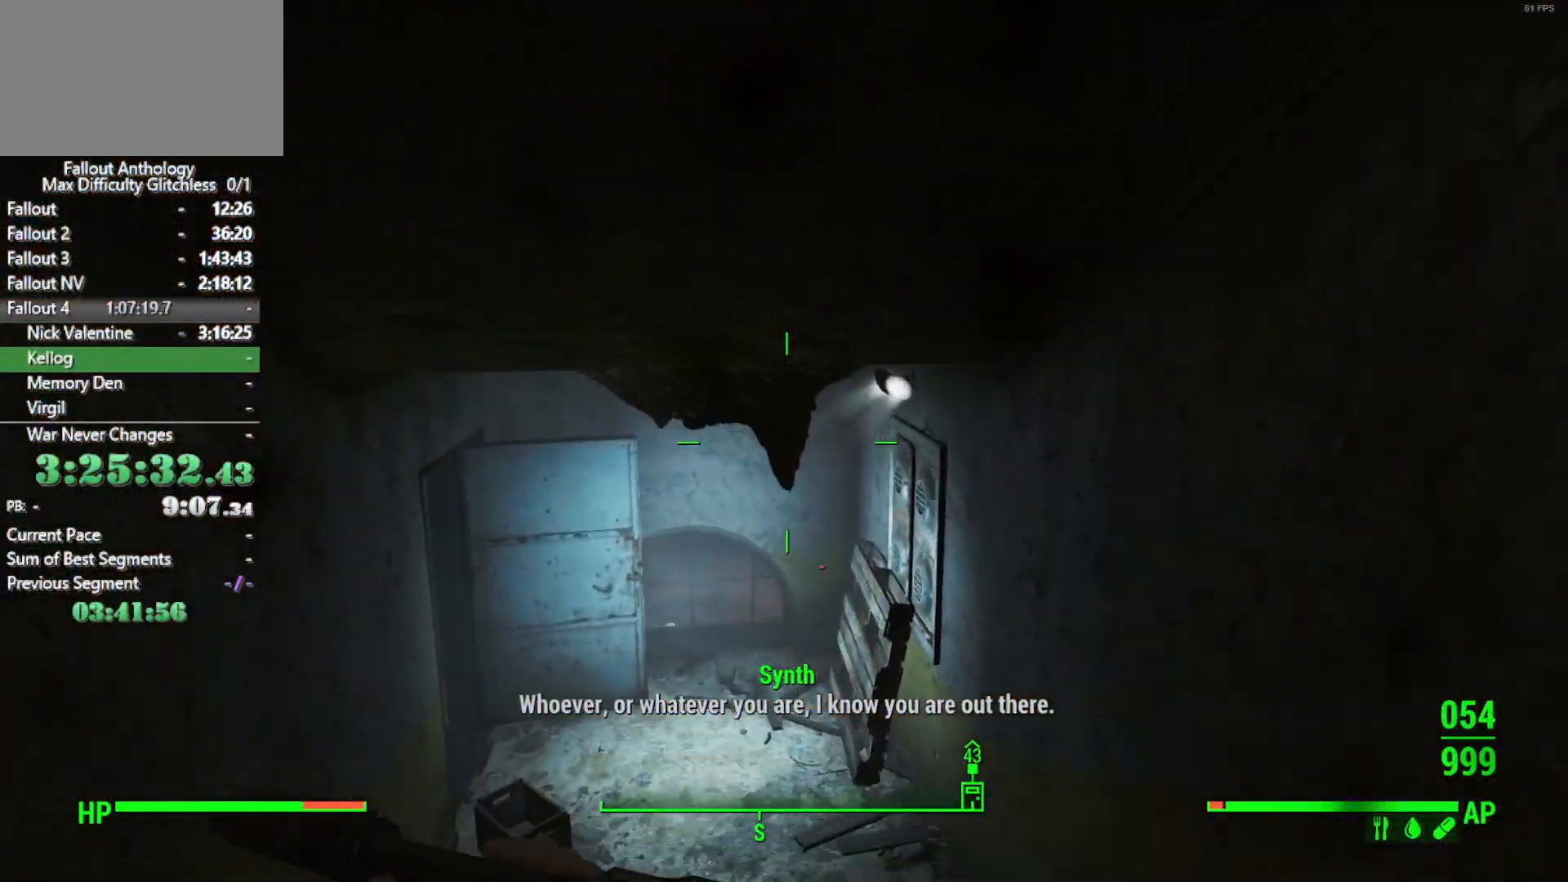
{"keys": ["w"], "mouse": [], "events": []}
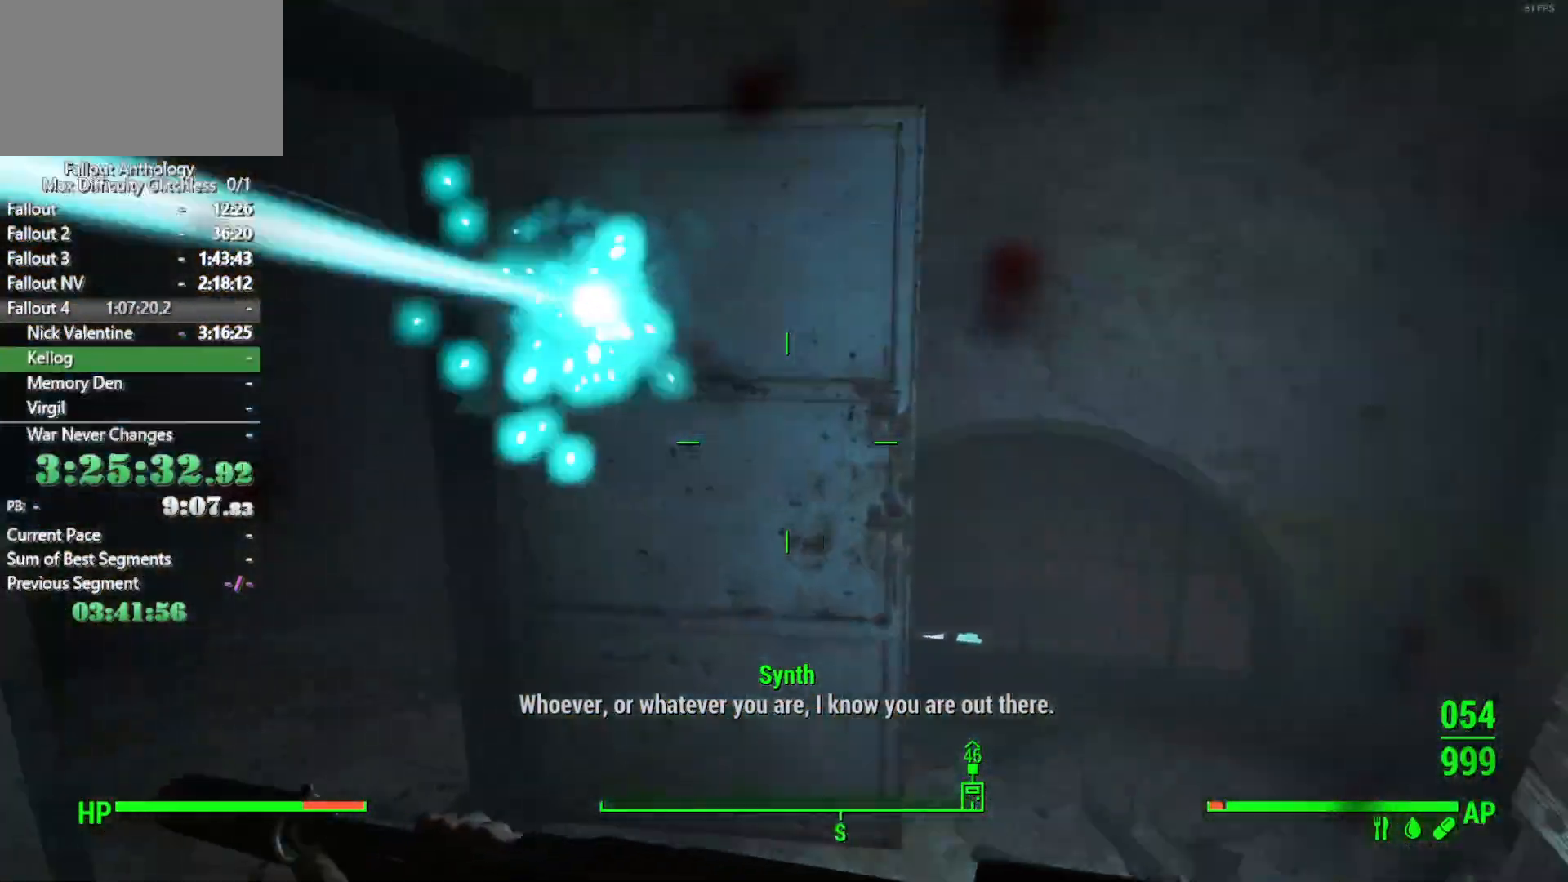
{"keys": ["w"], "mouse": [], "events": []}
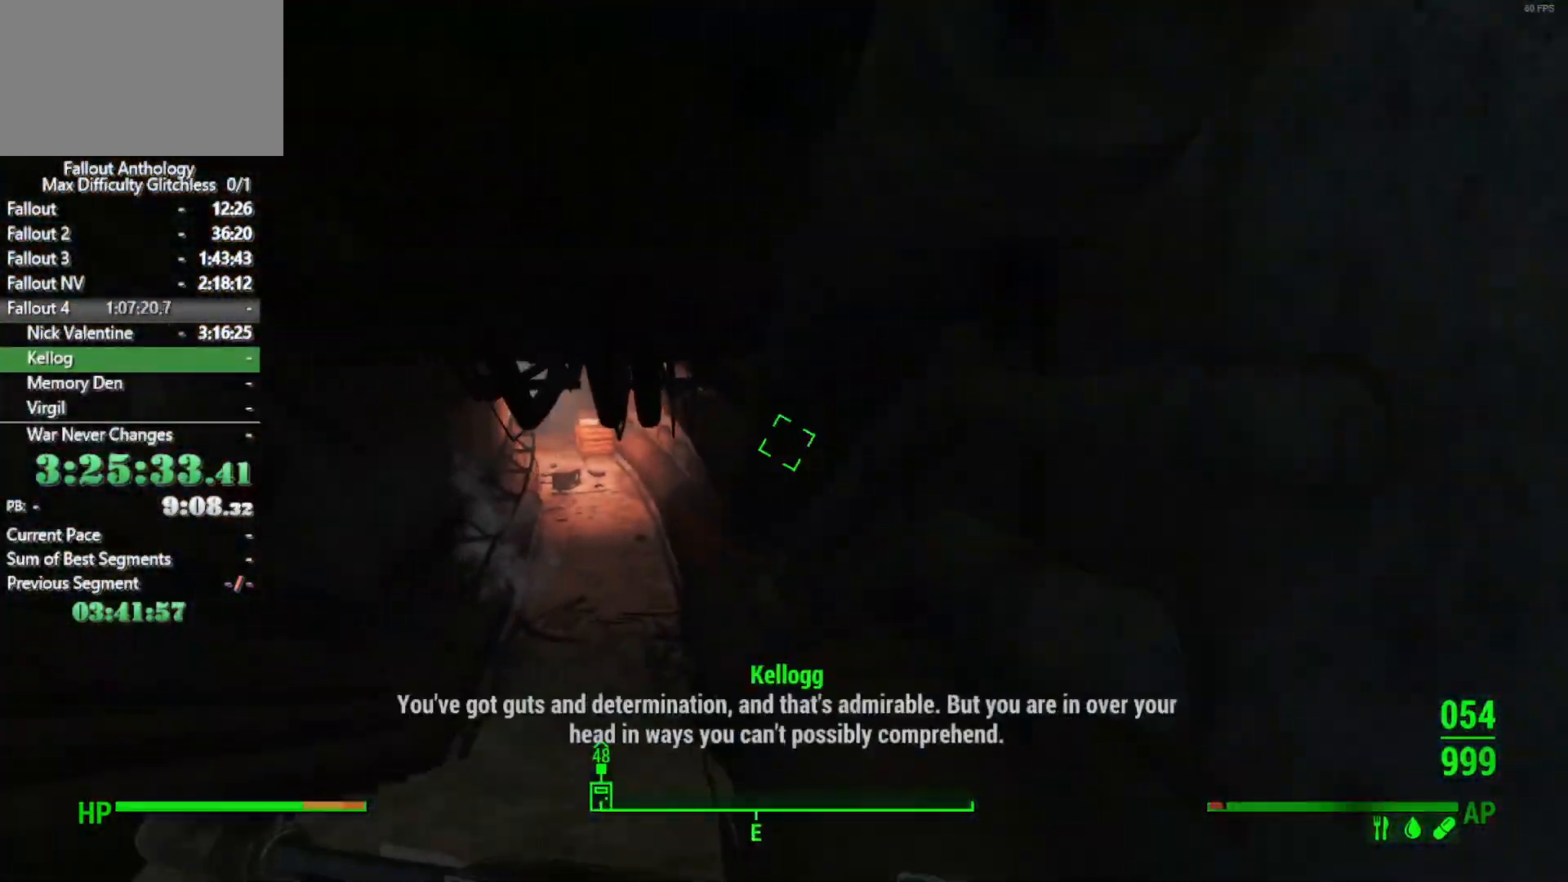
{"keys": ["w"], "mouse": [], "events": []}
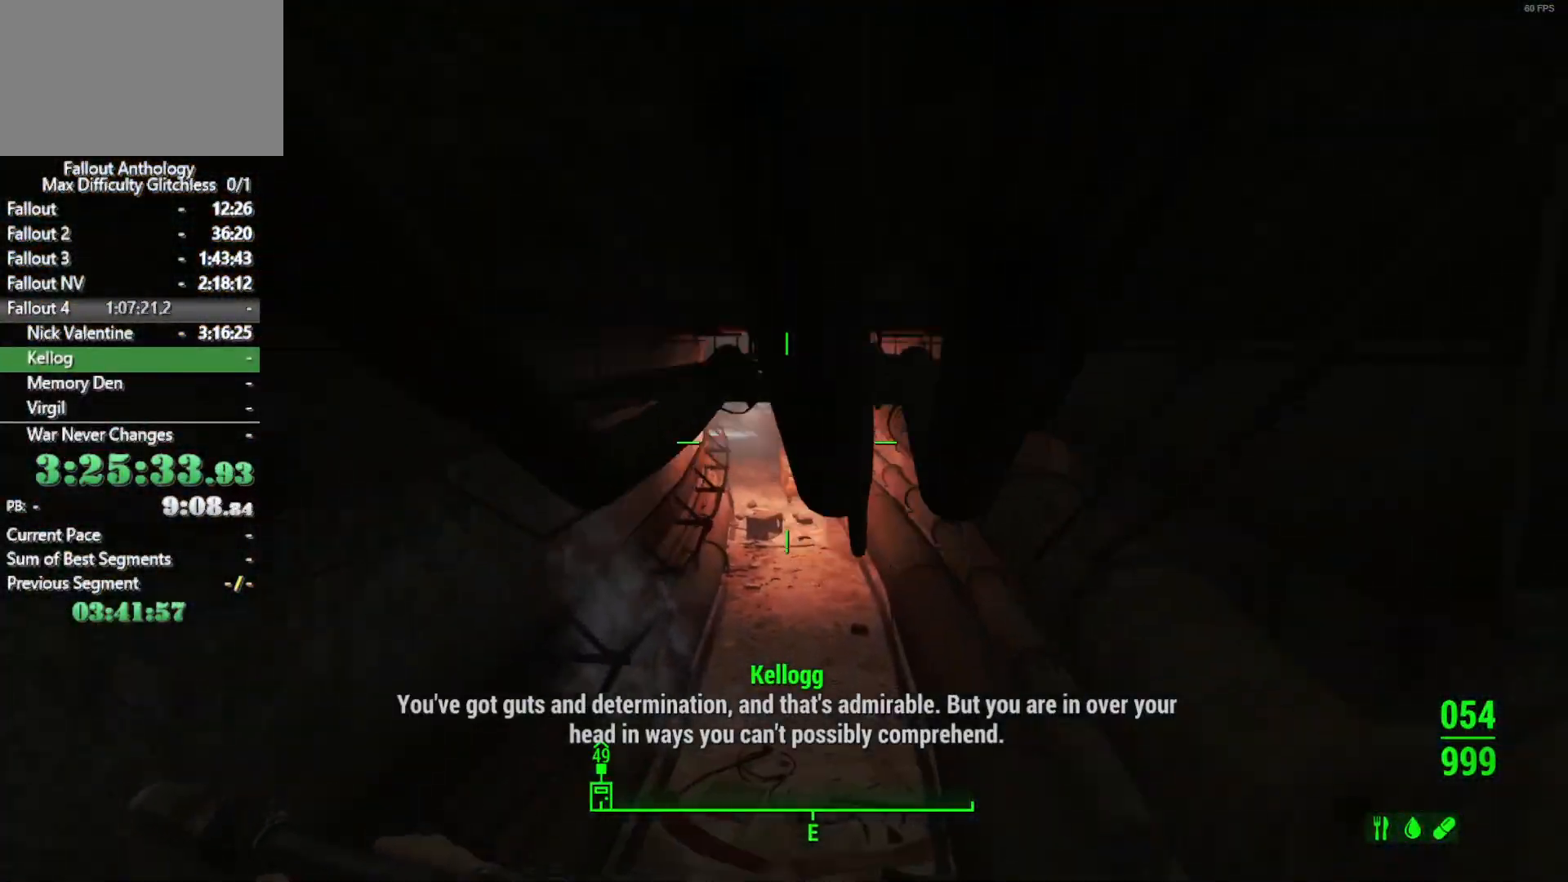
{"keys": ["w"], "mouse": [], "events": []}
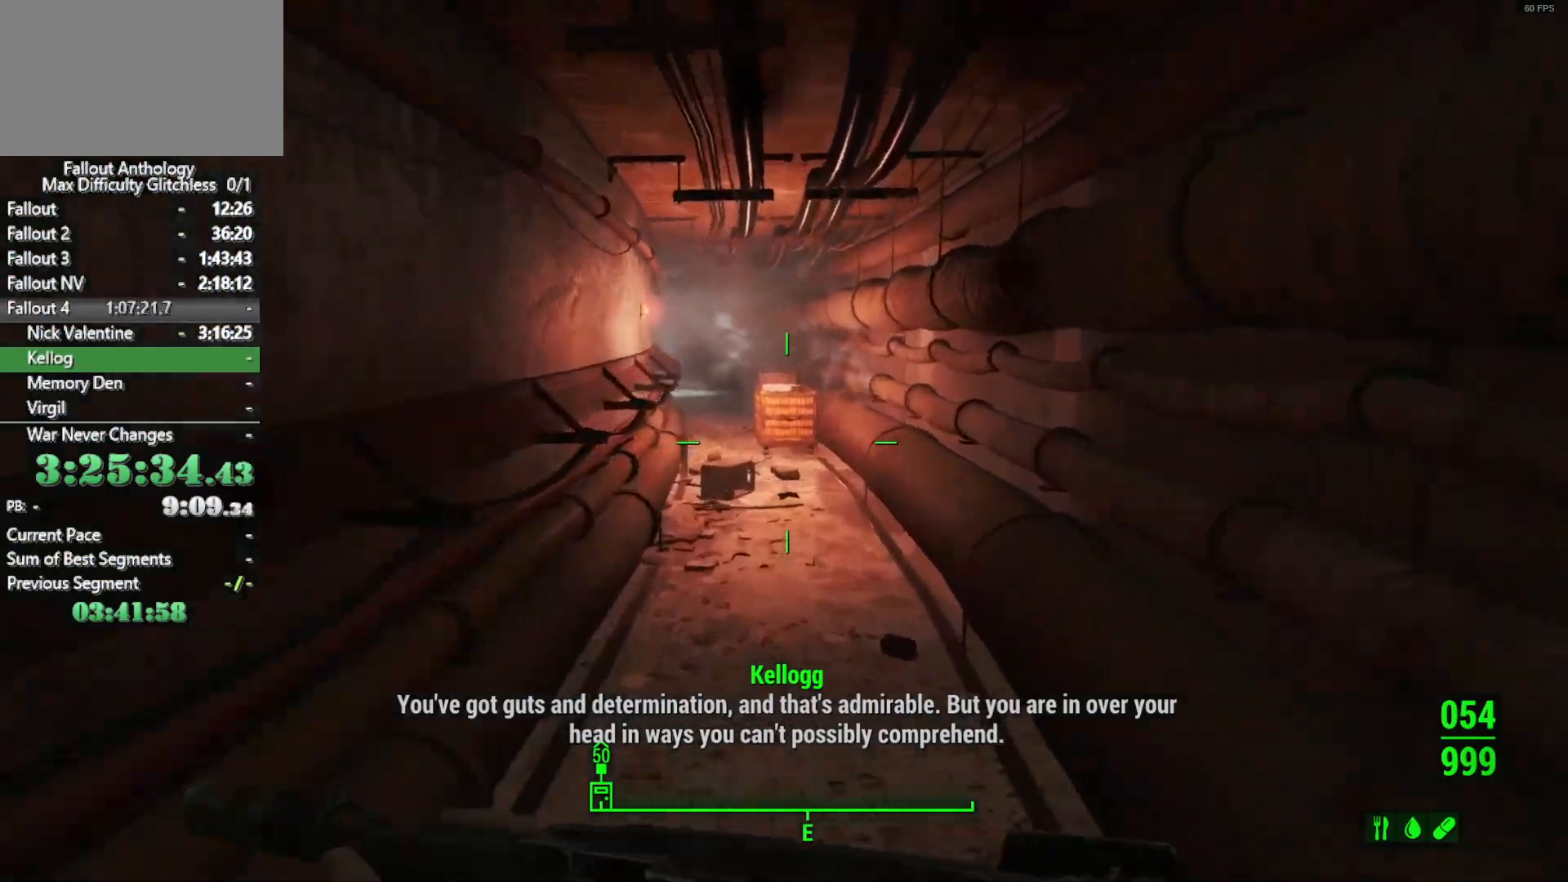
{"keys": ["w"], "mouse": [], "events": []}
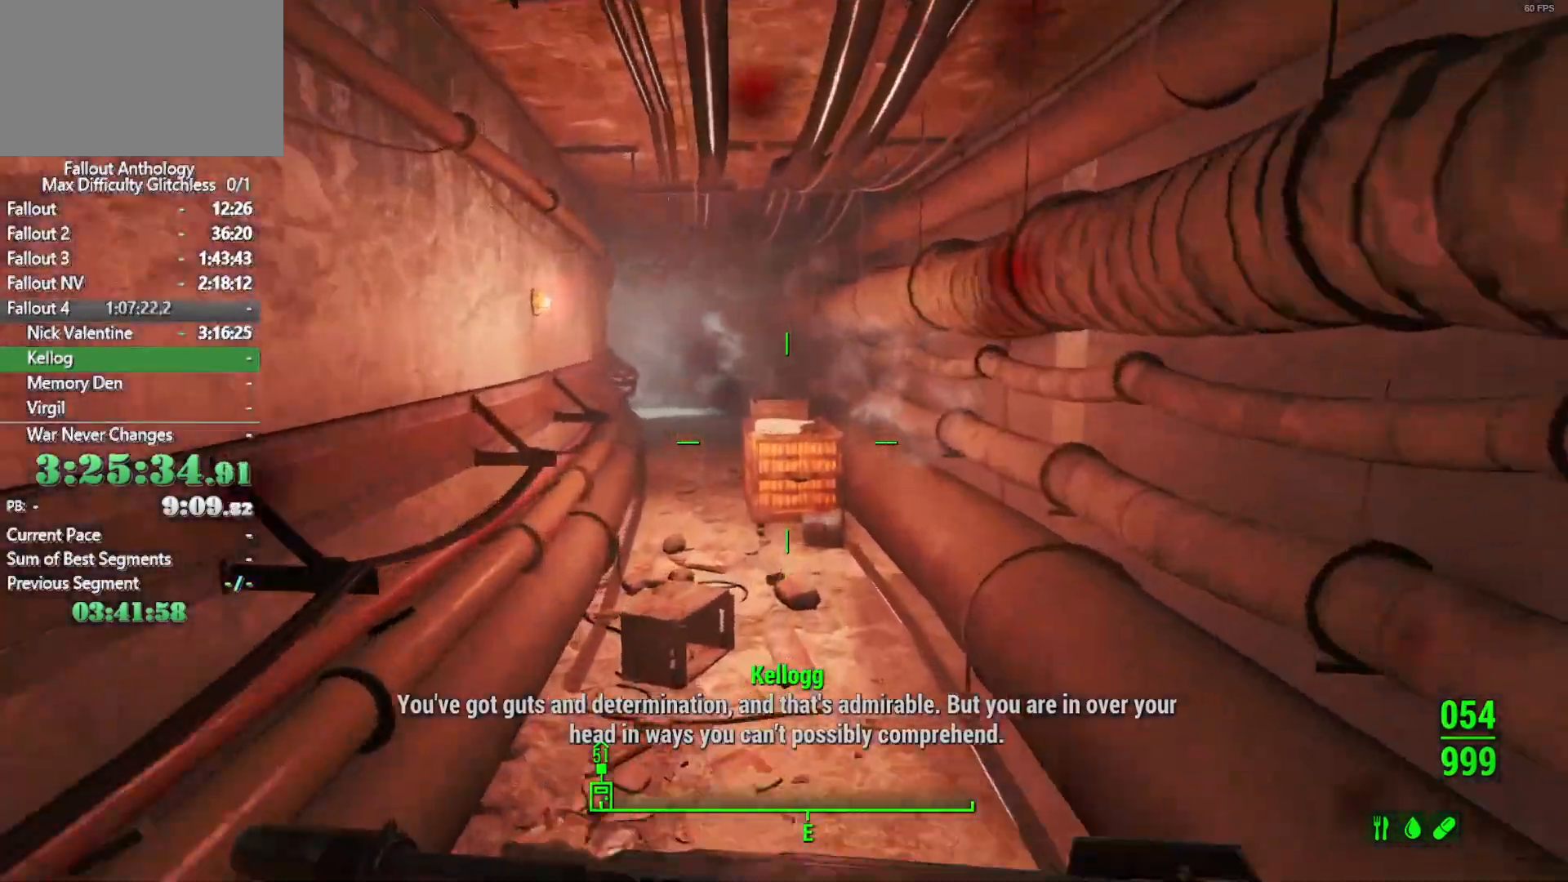
{"keys": ["w"], "mouse": [], "events": []}
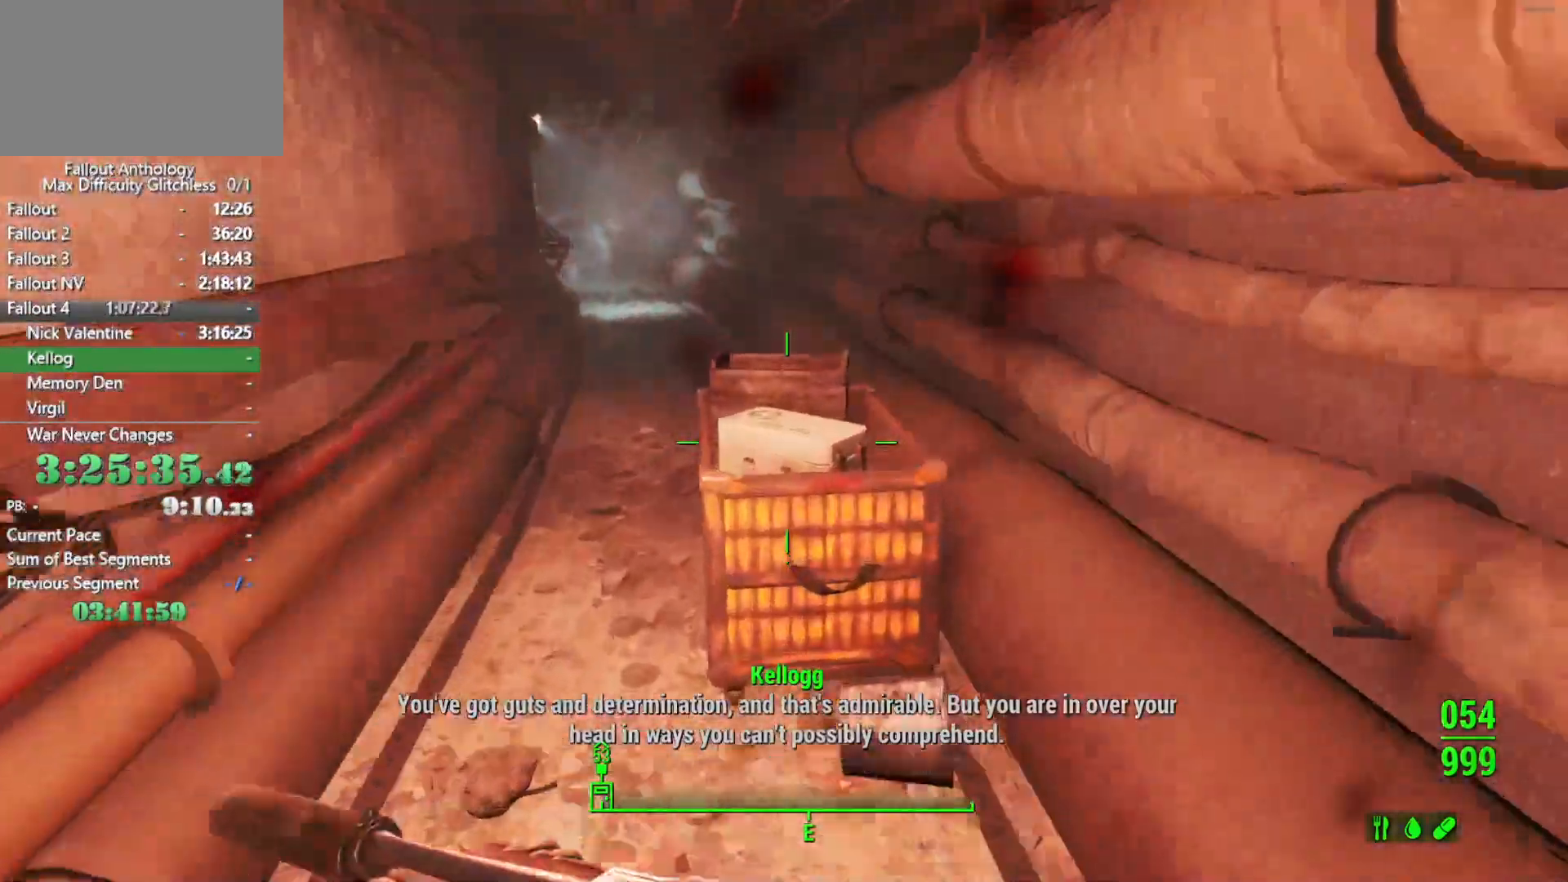
{"keys": ["e"], "mouse": [], "events": [[16, "w", "up"], [100, "e", "down"], [200, "e", "up"], [300, "e", "down"], [333, "e", "up"], [433, "e", "down"]]}
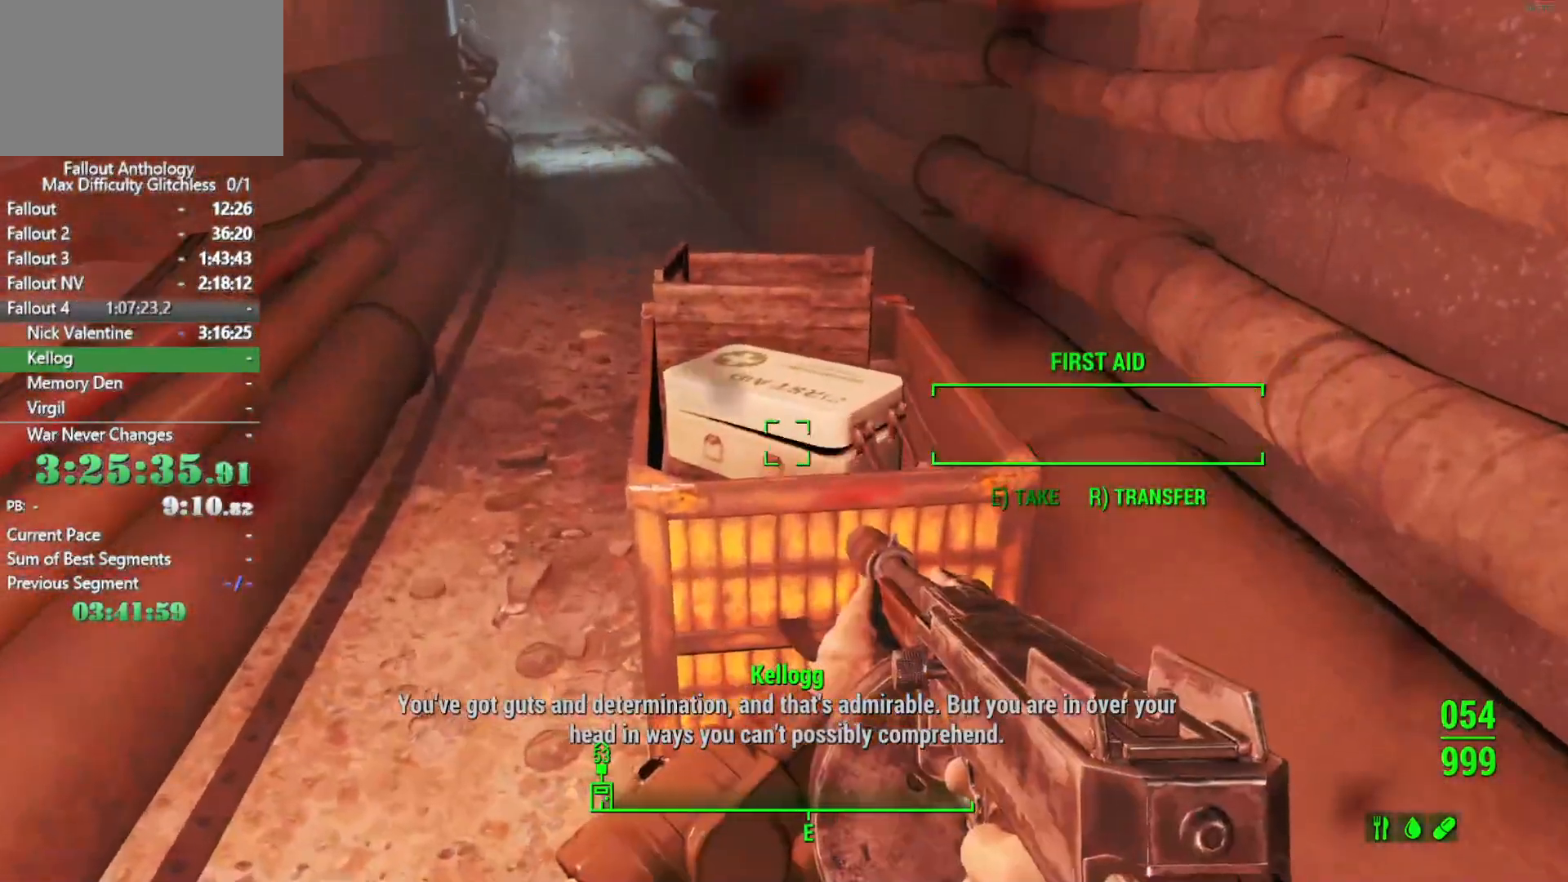
{"keys": ["w"], "mouse": [], "events": [[33, "e", "up"], [33, "w", "down"], [116, "shift", "down"], [266, "shift", "up"]]}
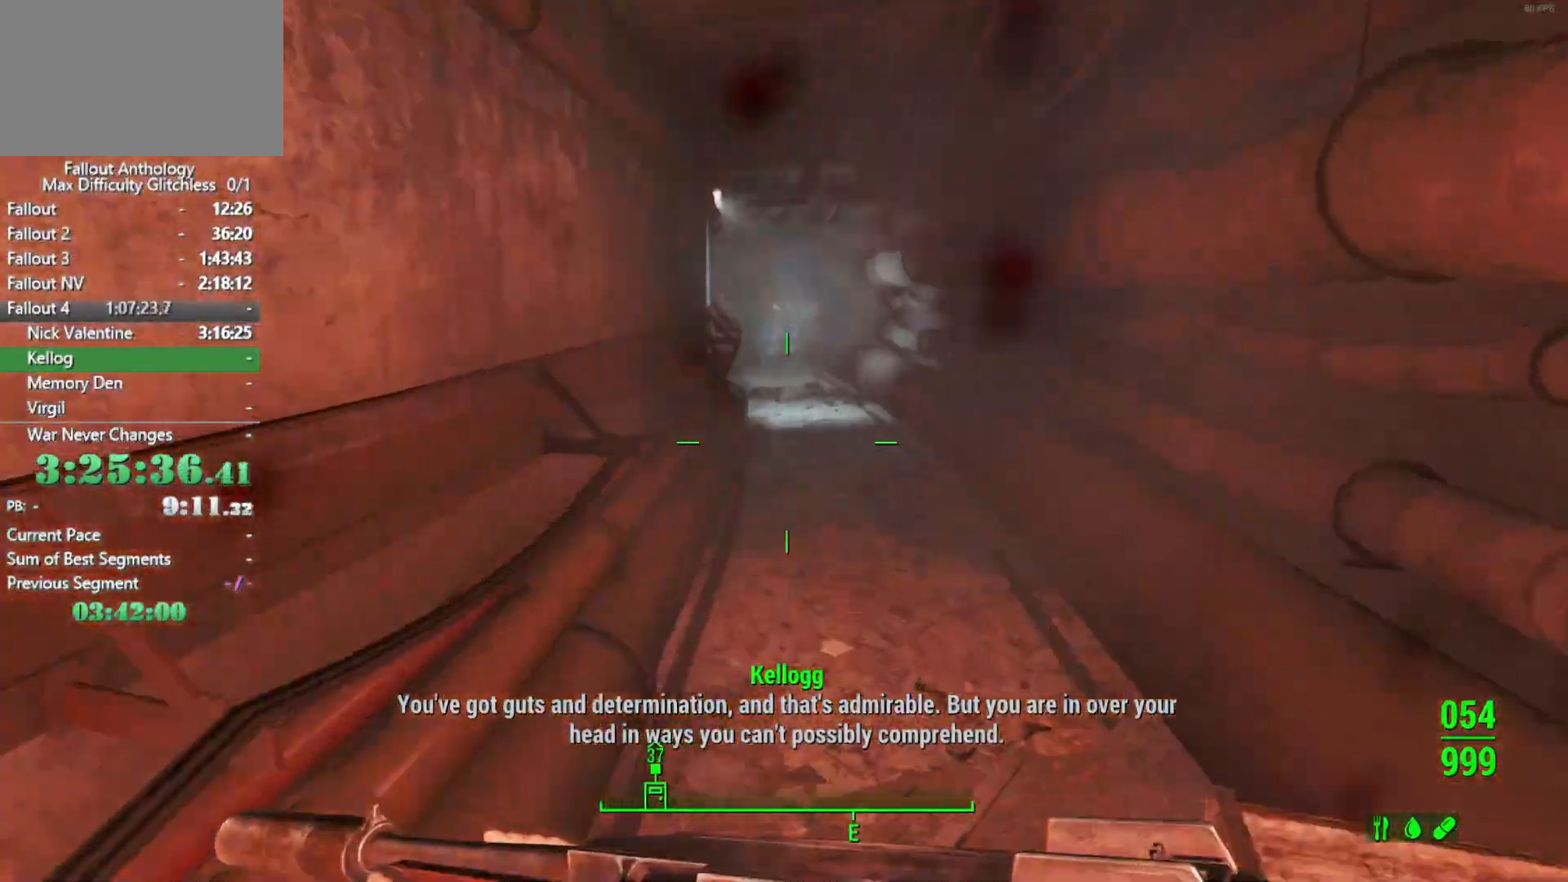
{"keys": ["w"], "mouse": [], "events": []}